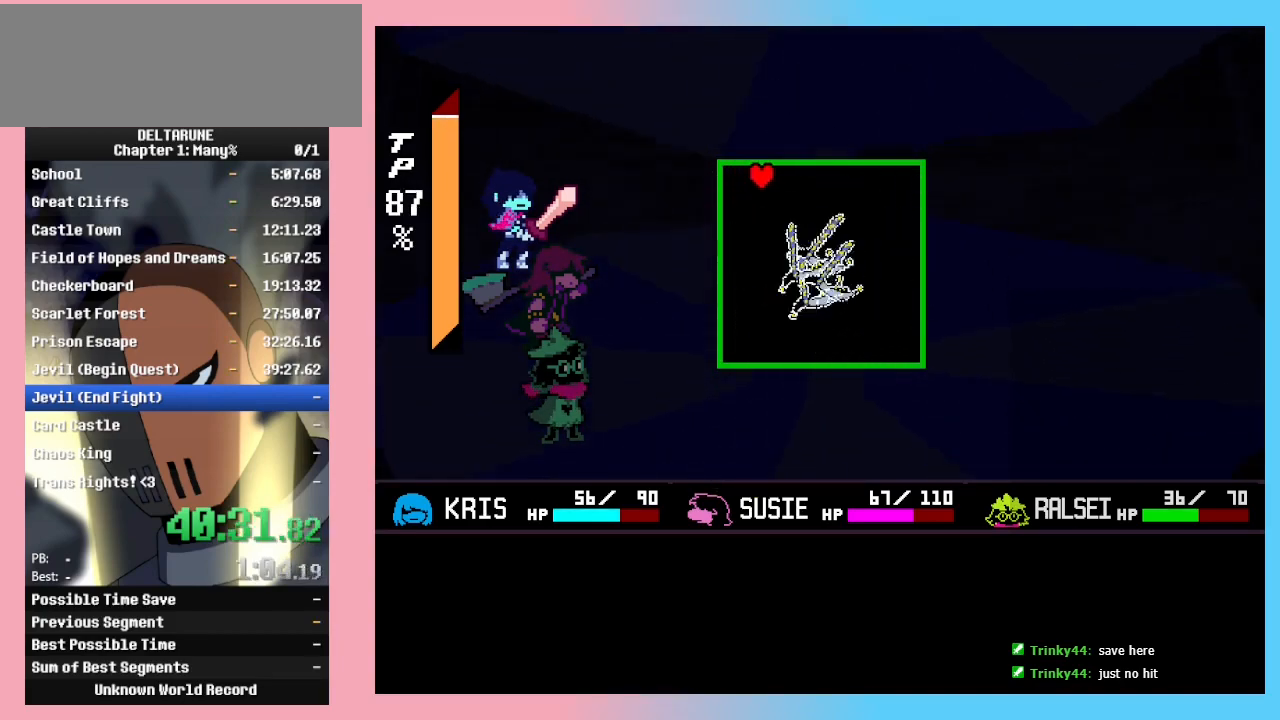
Gameplay with keyboard; each line is a JSON object with the keys held at the frame after it. "events" lists presses ("down") and releases ("up") of "c", "ctrl_r", "down", "left", "return", "right", "shift_r", "up", "x" and "z" between this image and that frame as [ms after this image, input, new state], when the widget could be followed in between. No other keys are recorded. Mouse input is not recorded. Not read: ctrl_l shift_l.
{"keys": ["down", "right"], "events": [[300, "down", "down"], [300, "right", "up"], [500, "right", "down"]]}
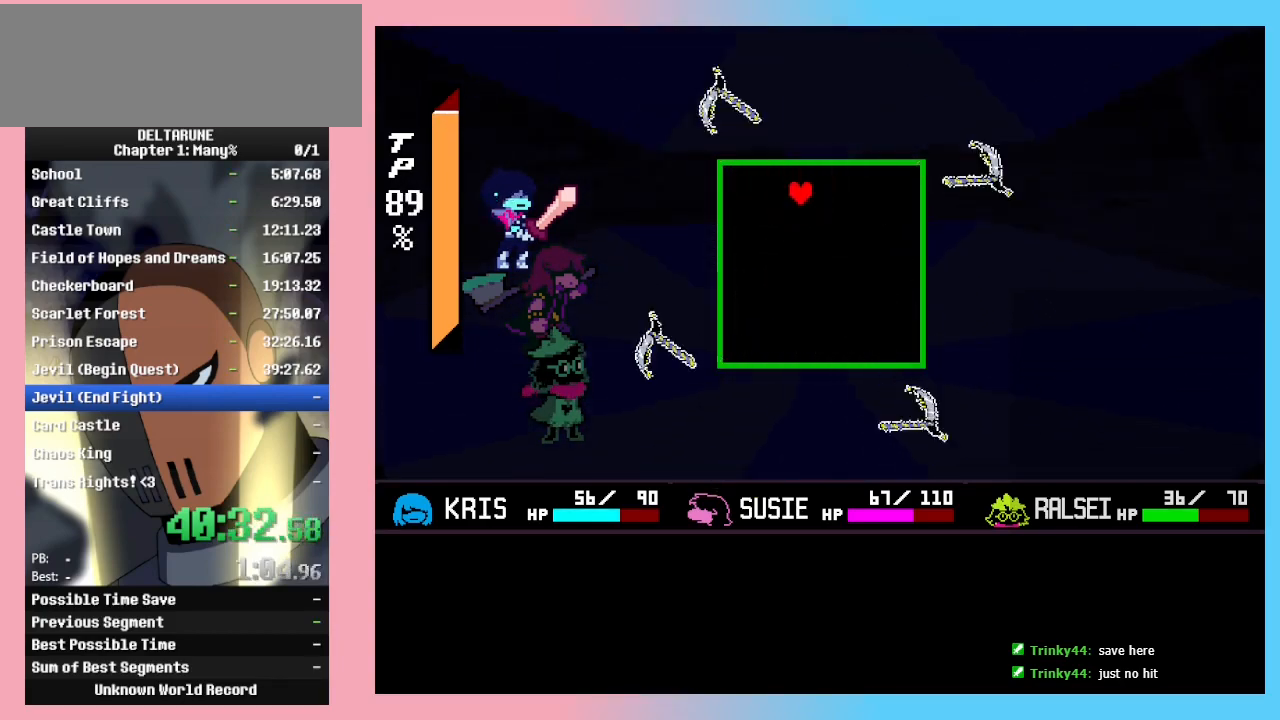
{"keys": ["right"], "events": [[333, "down", "up"]]}
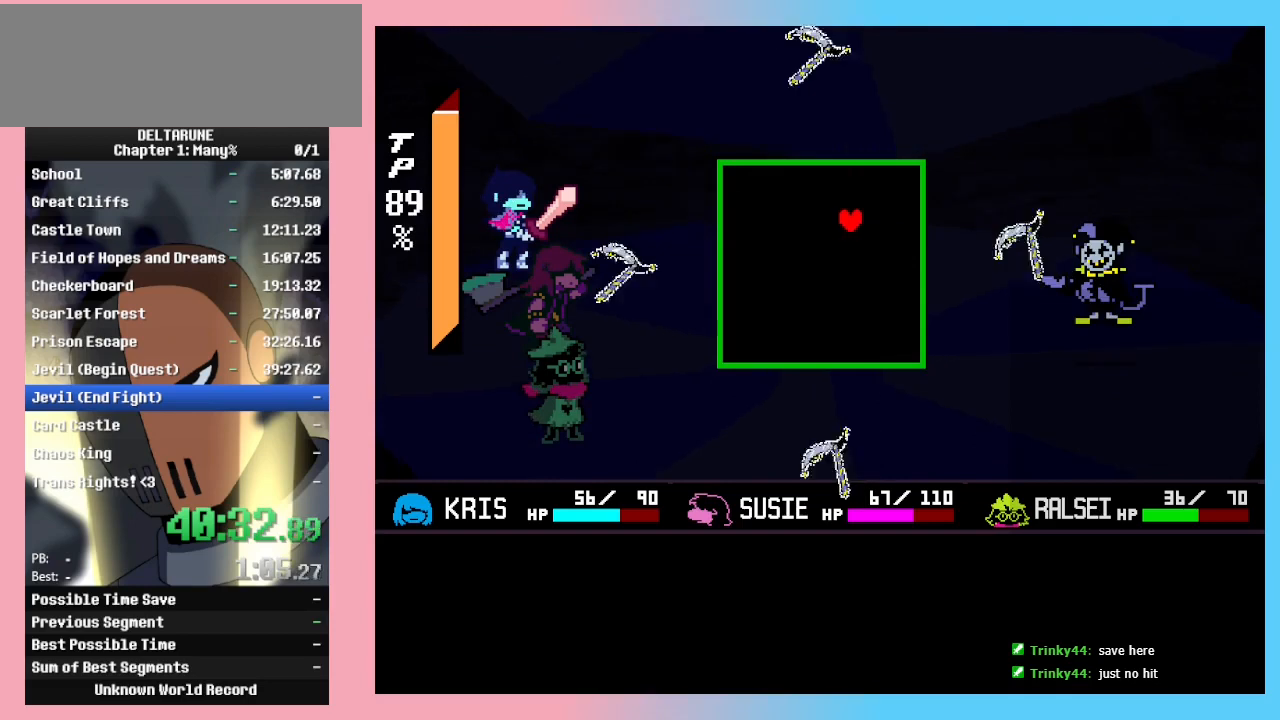
{"keys": [], "events": [[300, "right", "up"]]}
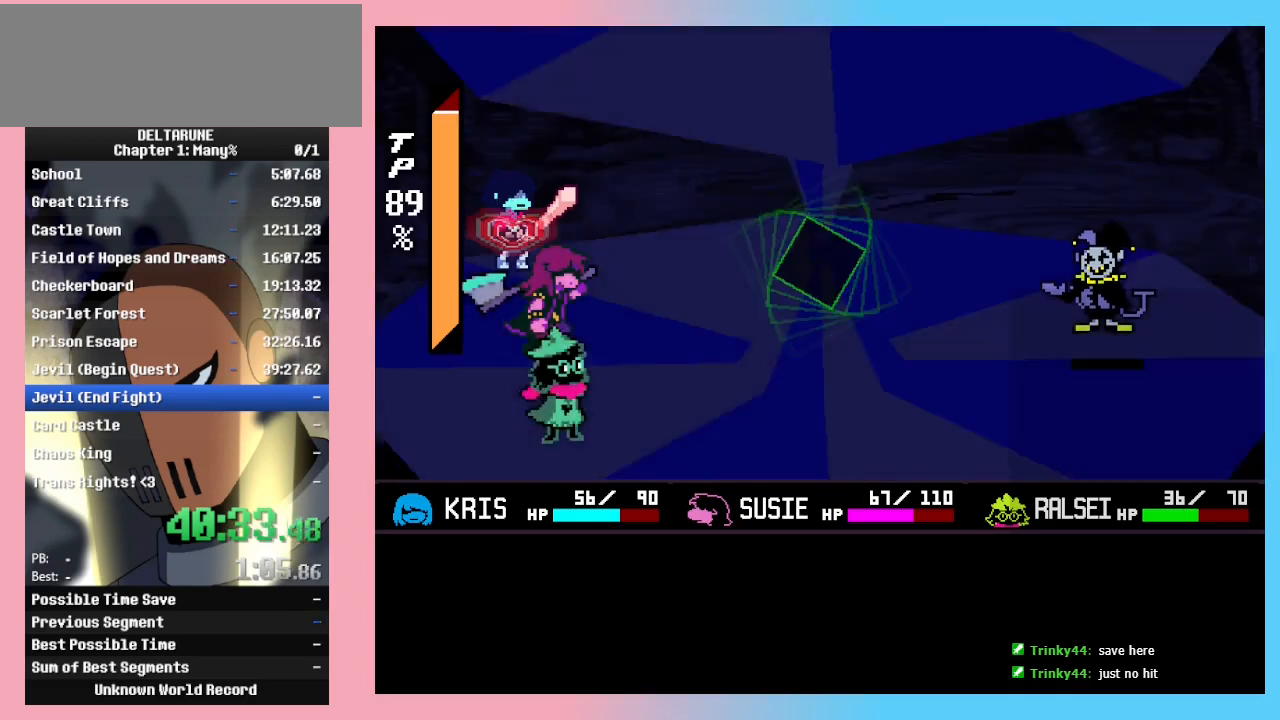
{"keys": [], "events": []}
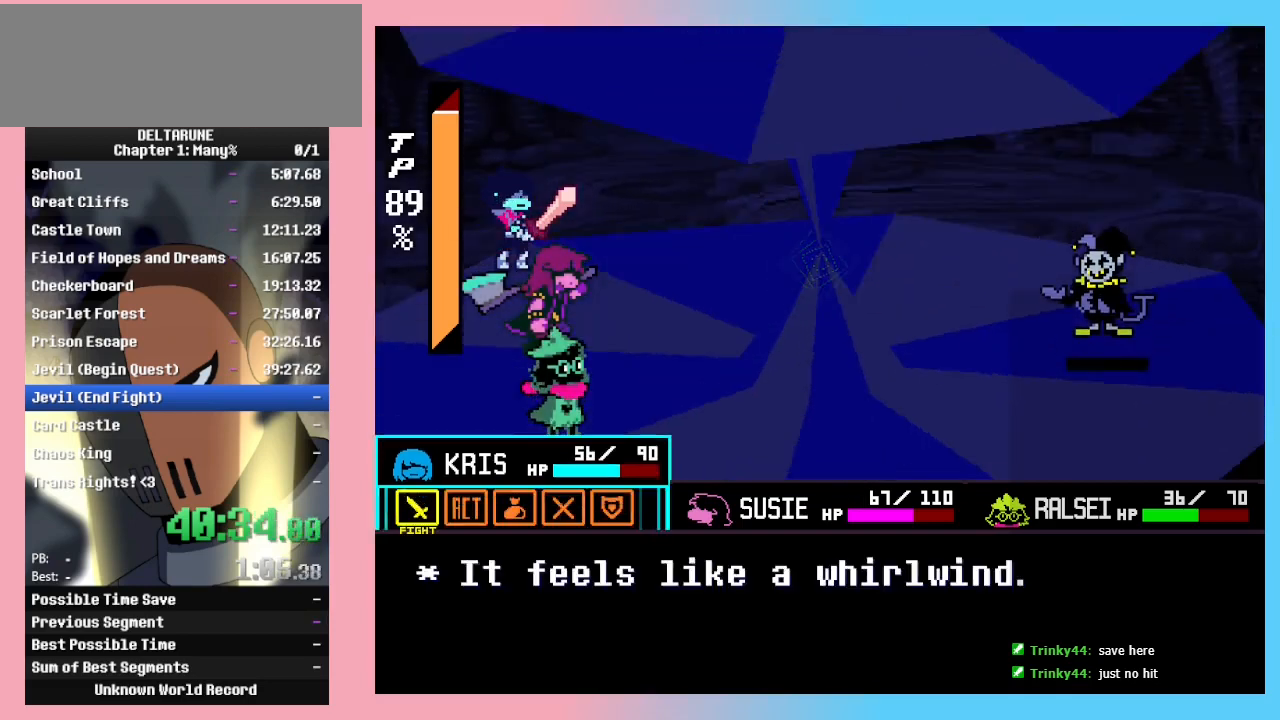
{"keys": [], "events": []}
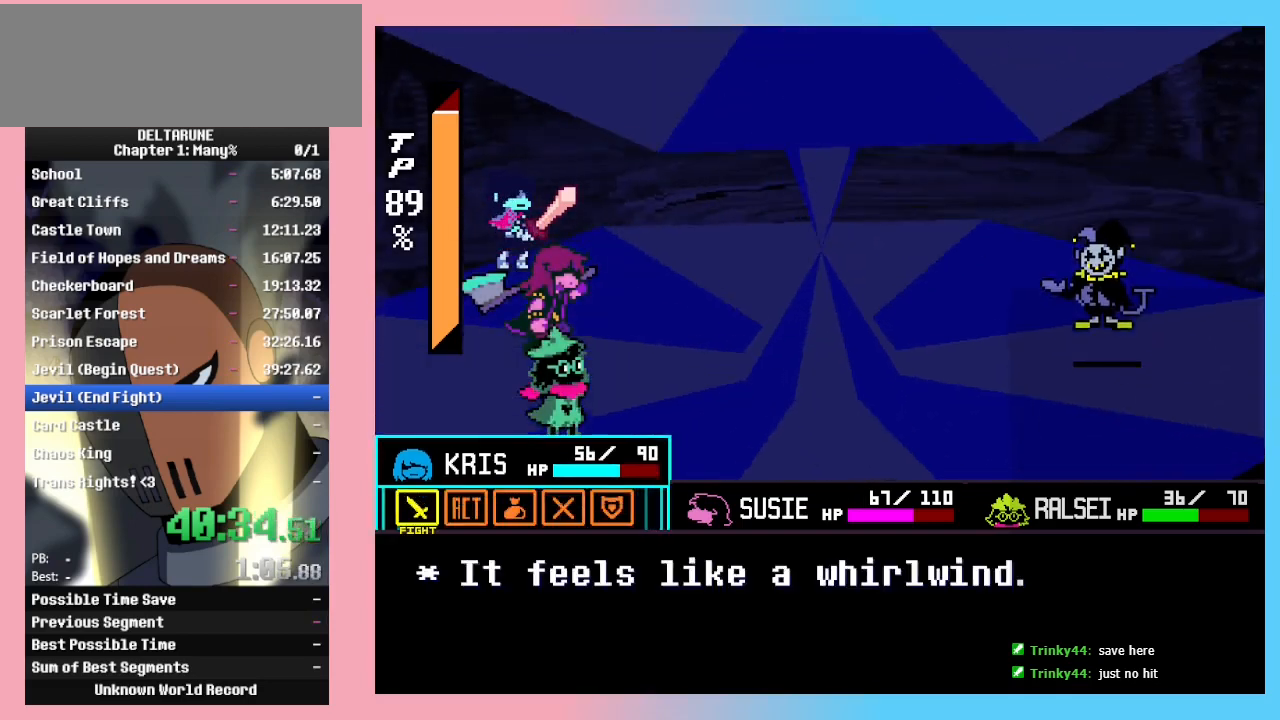
{"keys": ["left"], "events": [[133, "left", "down"], [233, "left", "up"], [233, "right", "down"], [333, "left", "down"], [333, "right", "up"], [433, "left", "up"], [433, "right", "down"], [500, "left", "down"], [500, "right", "up"]]}
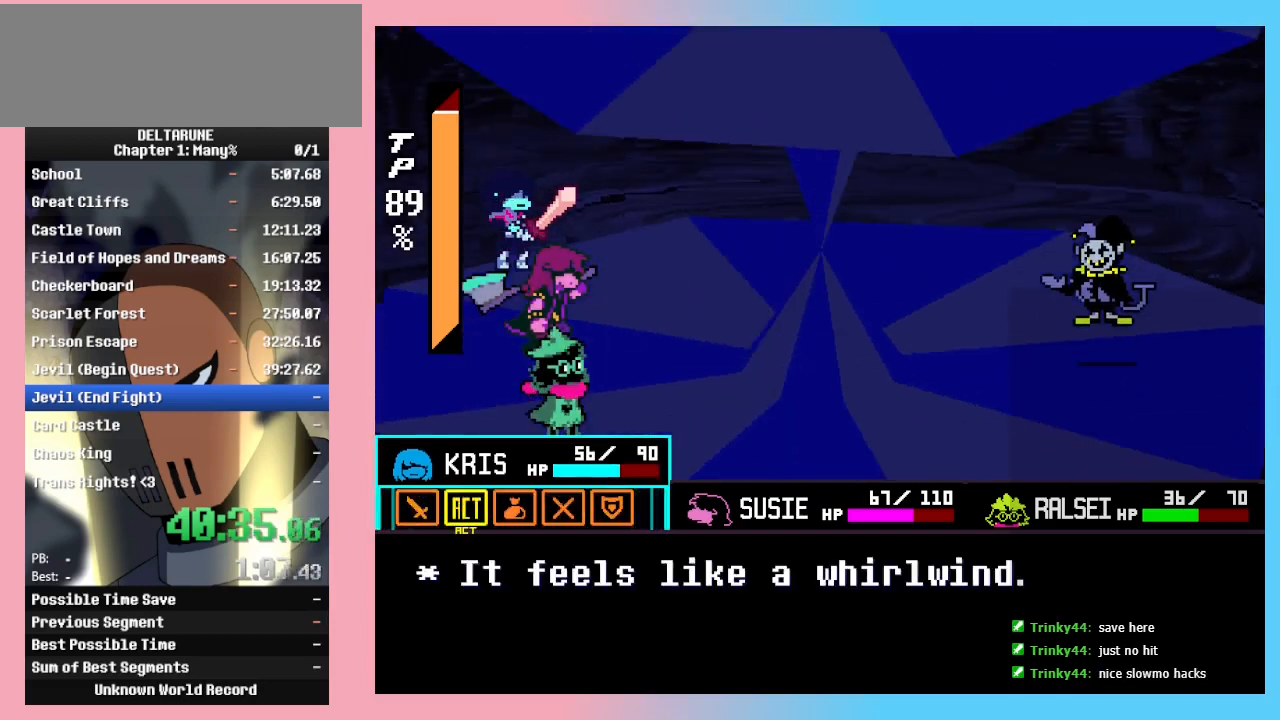
{"keys": ["left"], "events": [[100, "left", "up"], [100, "right", "down"], [233, "left", "down"], [233, "right", "up"], [367, "left", "up"], [367, "right", "down"], [433, "left", "down"], [433, "right", "up"]]}
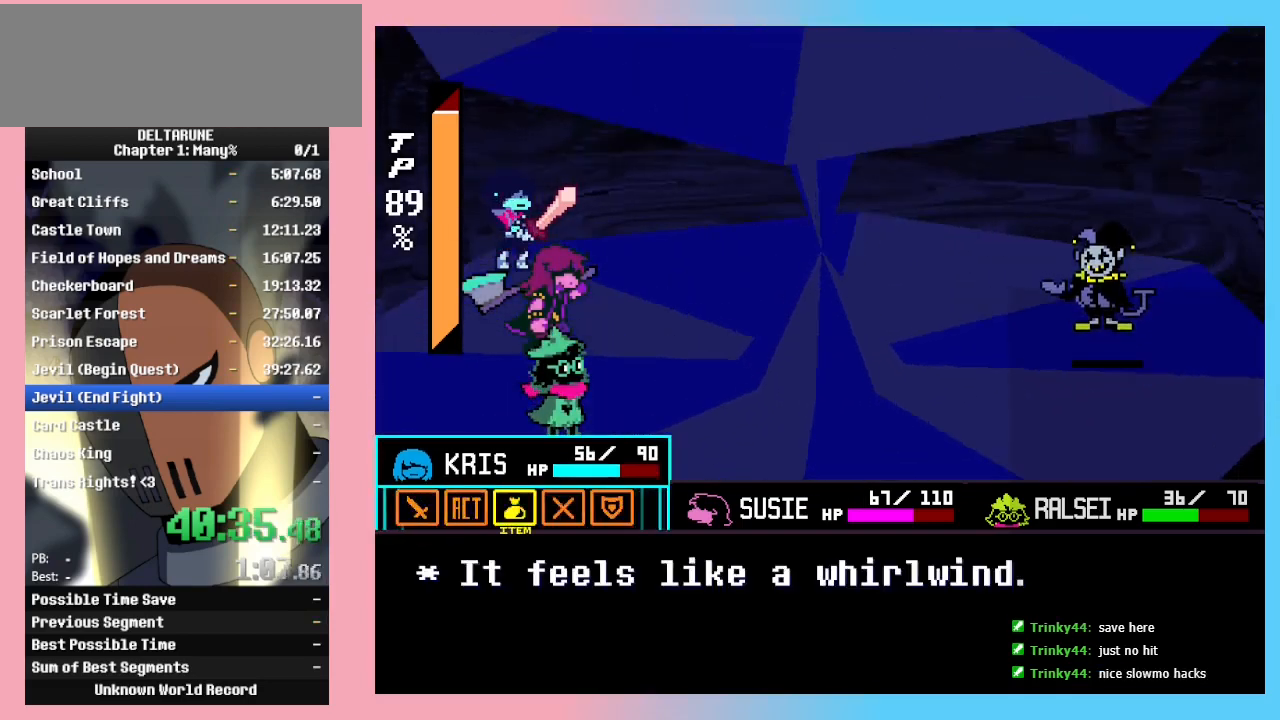
{"keys": [], "events": [[67, "left", "up"], [300, "left", "down"], [400, "left", "up"]]}
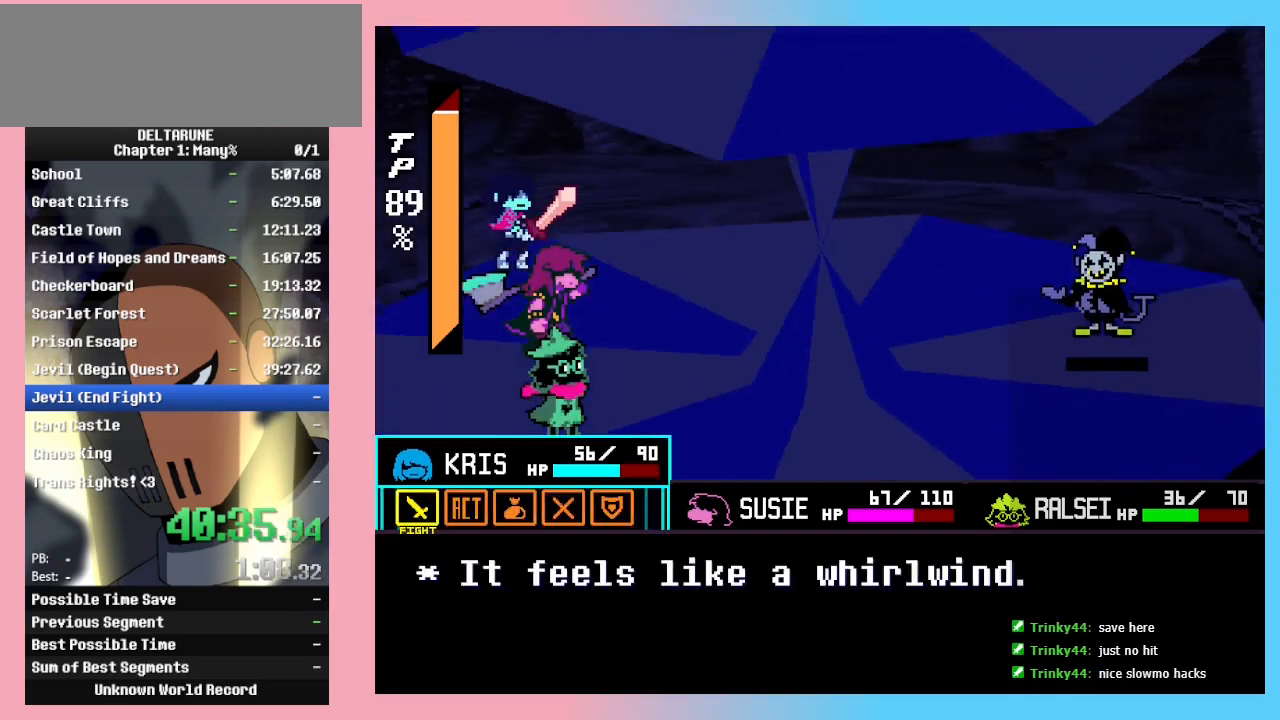
{"keys": [], "events": [[400, "left", "down"], [467, "left", "up"]]}
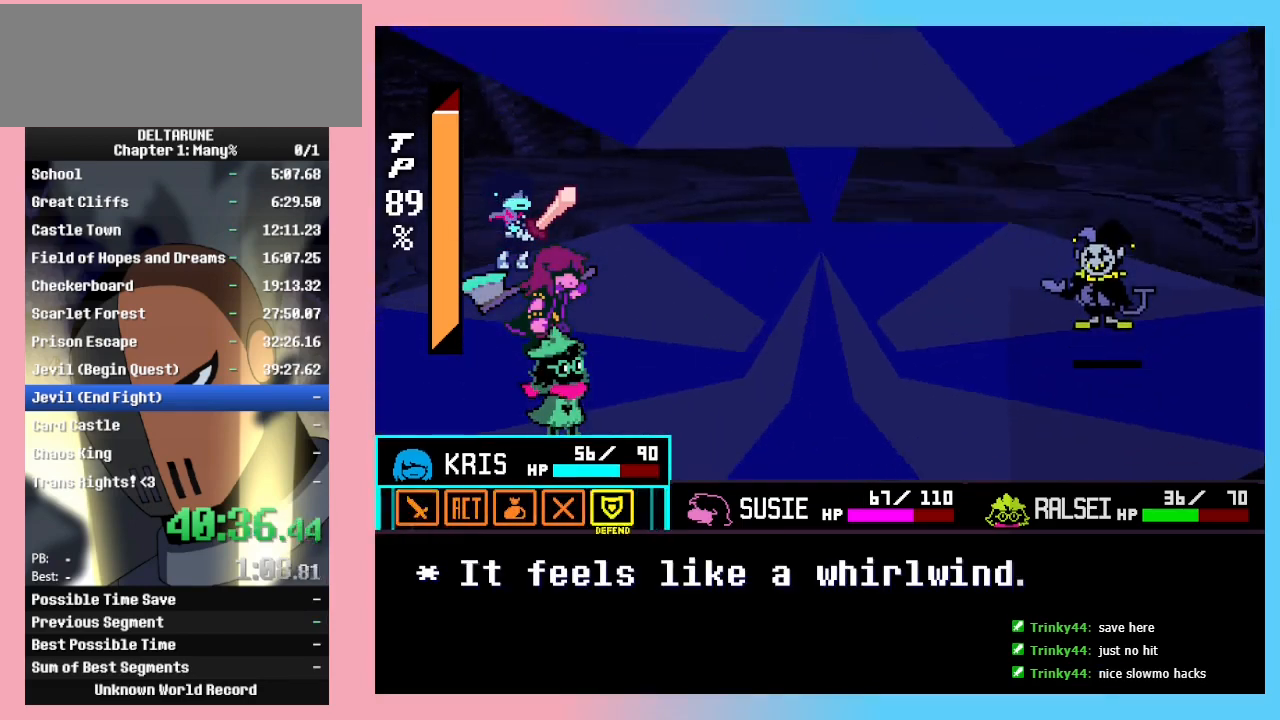
{"keys": ["left"], "events": [[33, "right", "down"], [133, "right", "up"], [167, "left", "down"], [267, "left", "up"], [300, "right", "down"], [467, "left", "down"], [467, "right", "up"]]}
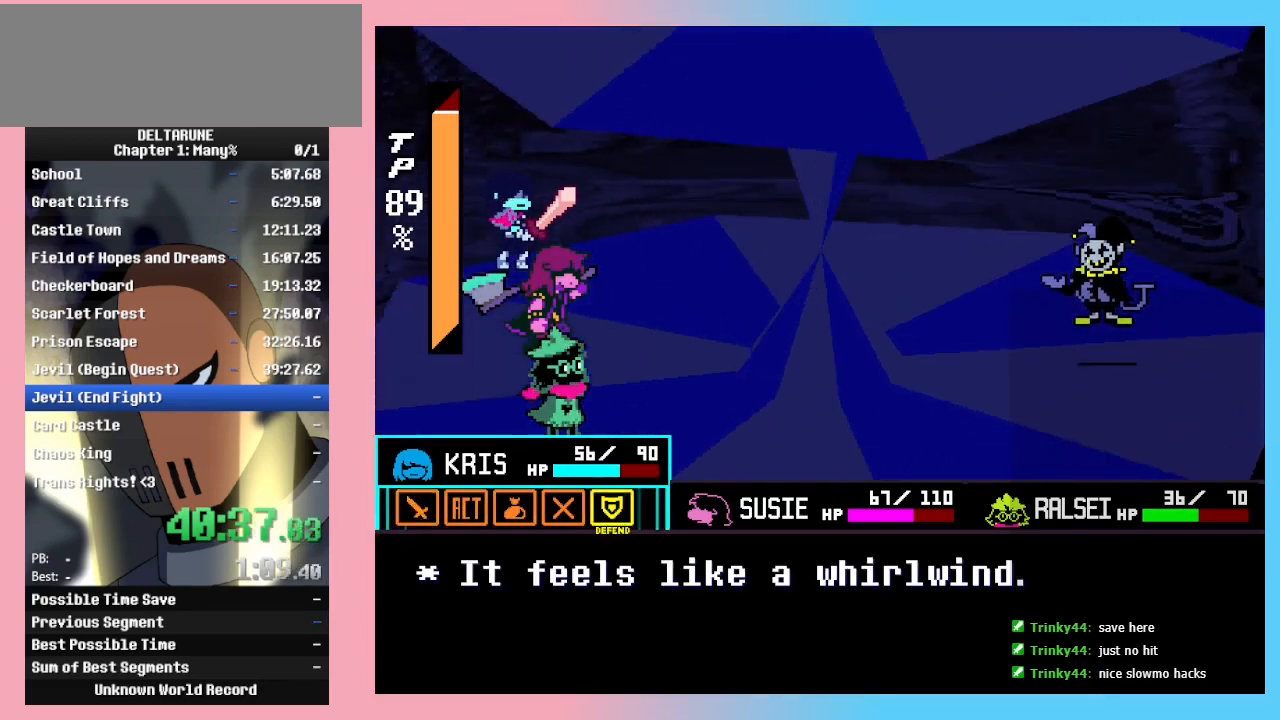
{"keys": ["right"], "events": [[100, "left", "up"], [167, "right", "down"], [267, "left", "down"], [267, "right", "up"], [433, "left", "up"], [433, "right", "down"]]}
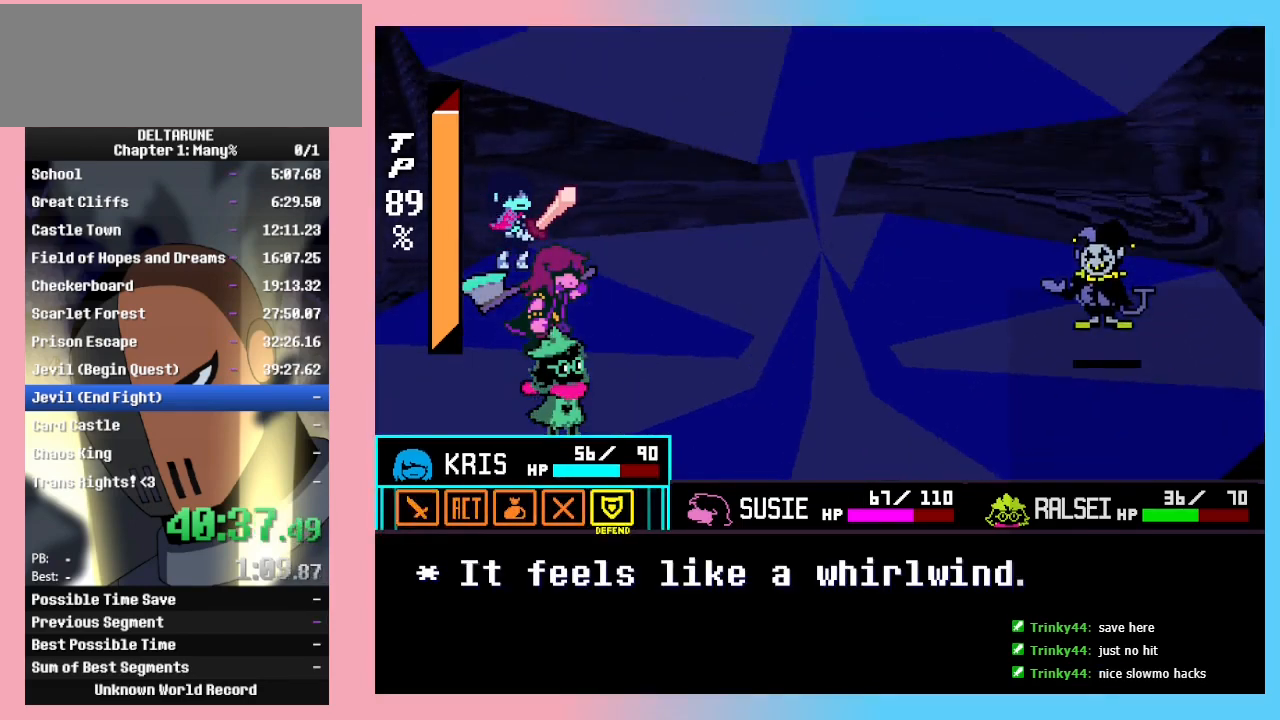
{"keys": ["right"], "events": [[33, "left", "down"], [33, "right", "up"], [200, "left", "up"], [200, "right", "down"], [367, "left", "down"], [367, "right", "up"], [500, "left", "up"], [500, "right", "down"]]}
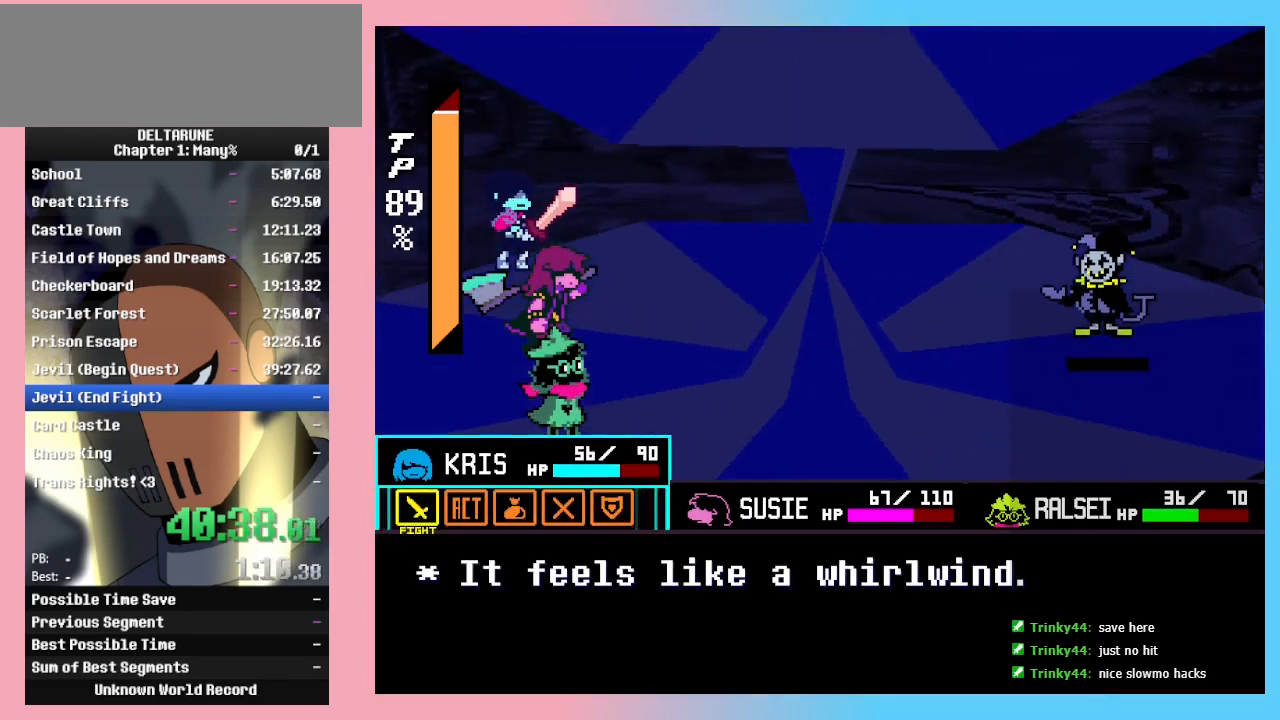
{"keys": [], "events": [[133, "left", "down"], [133, "right", "up"], [300, "left", "up"], [367, "left", "down"], [500, "left", "up"]]}
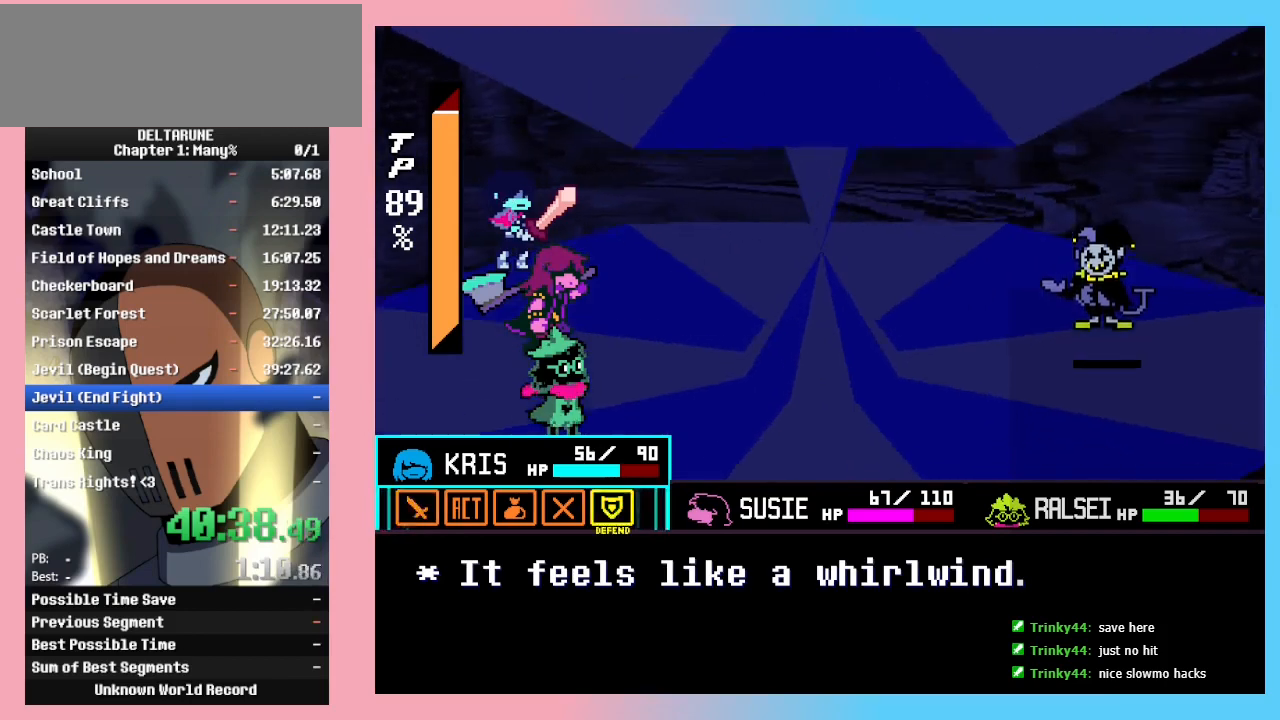
{"keys": ["right"], "events": [[167, "right", "down"], [267, "right", "up"], [300, "left", "down"], [433, "left", "up"], [433, "right", "down"]]}
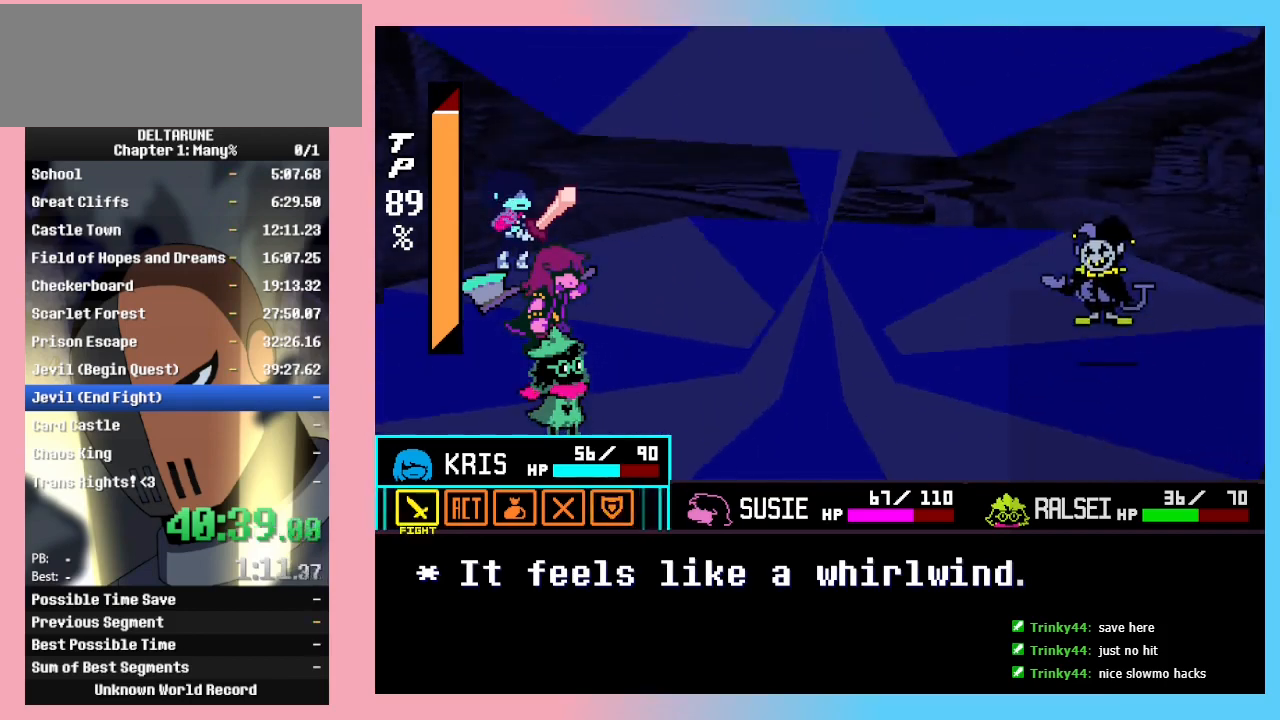
{"keys": ["left"], "events": [[100, "left", "down"], [133, "right", "up"], [267, "left", "up"], [267, "right", "down"], [400, "left", "down"], [467, "right", "up"]]}
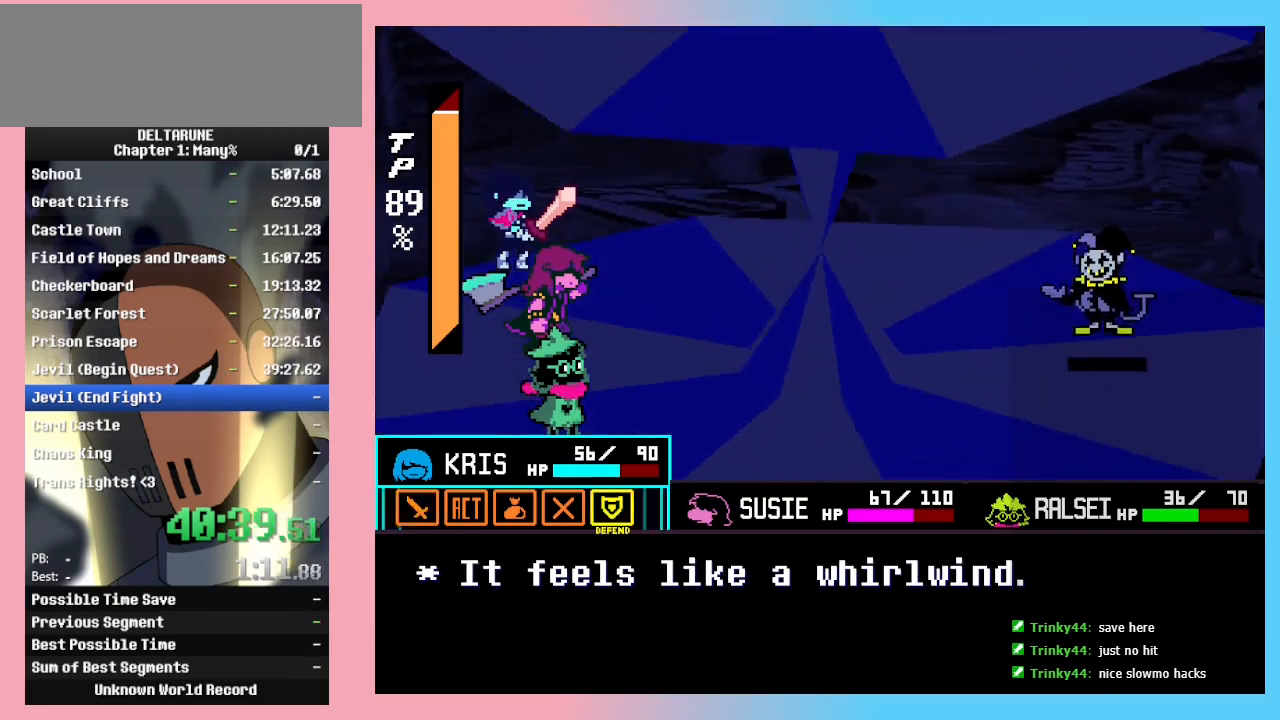
{"keys": ["right"], "events": [[67, "right", "down"], [100, "left", "up"], [167, "left", "down"], [233, "right", "up"], [367, "left", "up"], [367, "right", "down"]]}
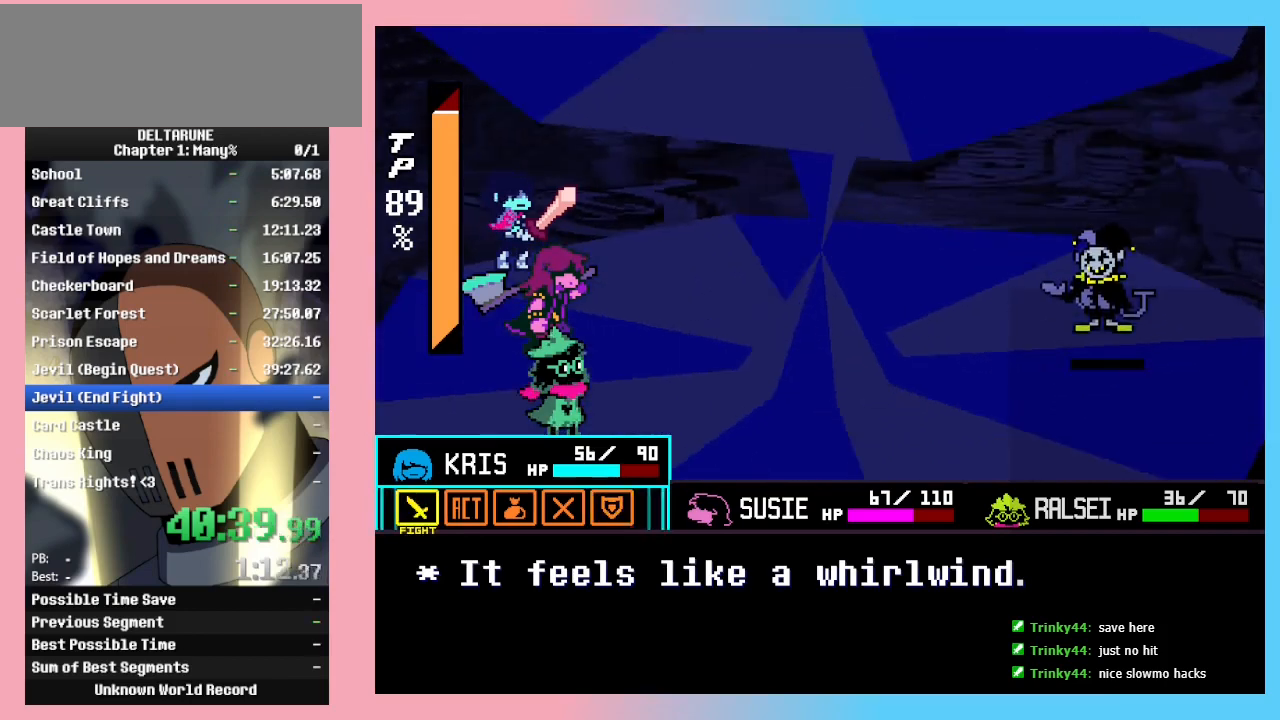
{"keys": ["right"], "events": [[67, "left", "down"], [100, "right", "up"], [200, "left", "up"], [233, "right", "down"]]}
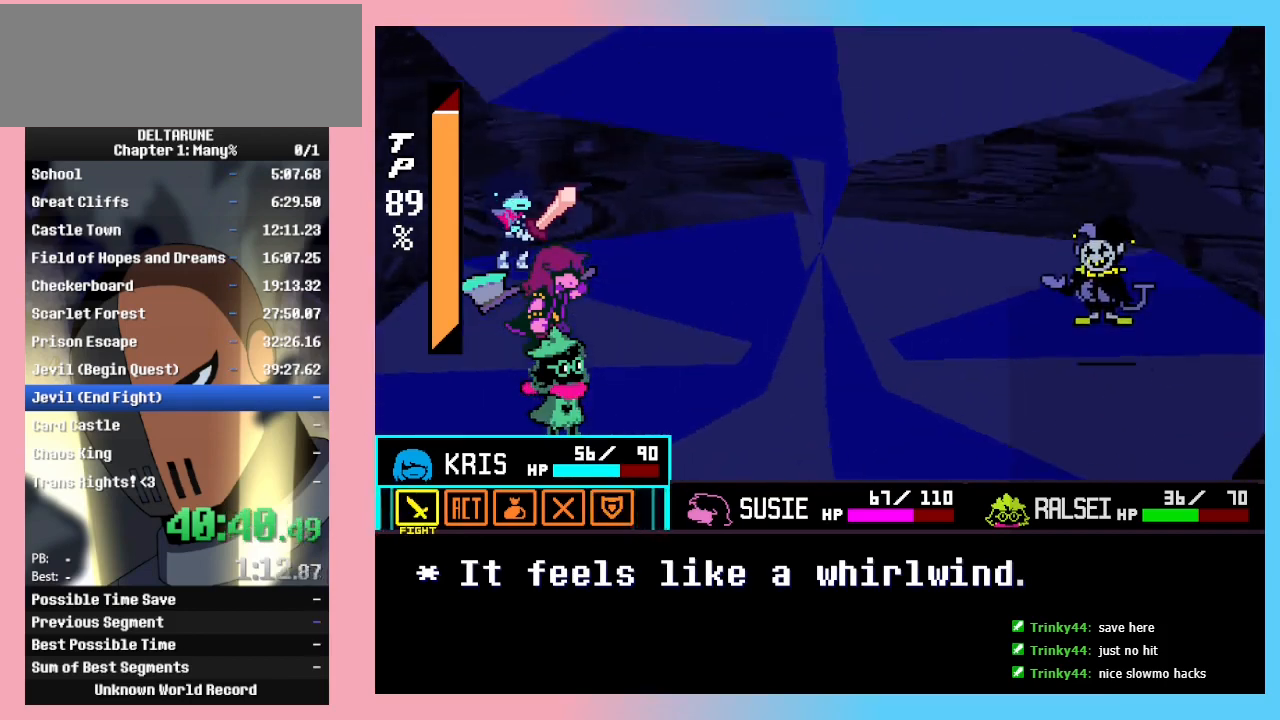
{"keys": ["right"], "events": [[33, "left", "down"], [33, "right", "up"], [233, "left", "up"], [233, "right", "down"], [300, "left", "down"], [300, "right", "up"], [500, "left", "up"], [500, "right", "down"]]}
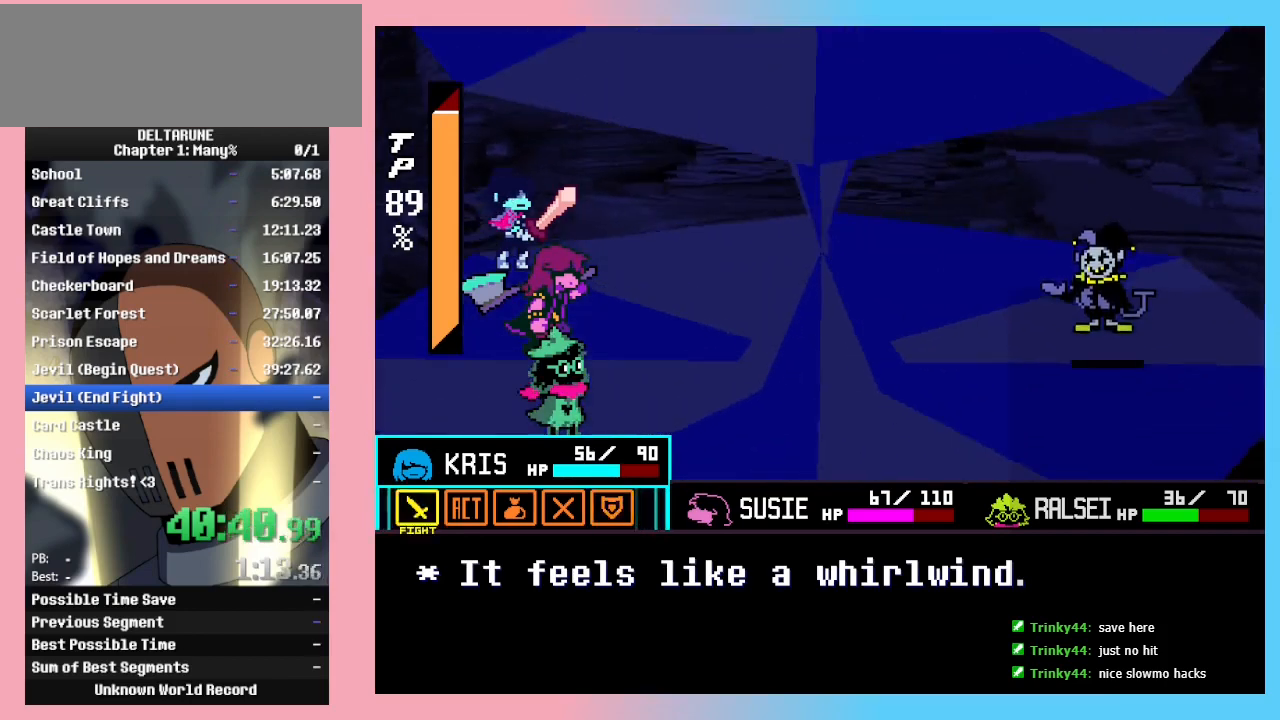
{"keys": ["right"], "events": [[133, "left", "down"], [133, "right", "up"], [433, "left", "up"], [467, "right", "down"]]}
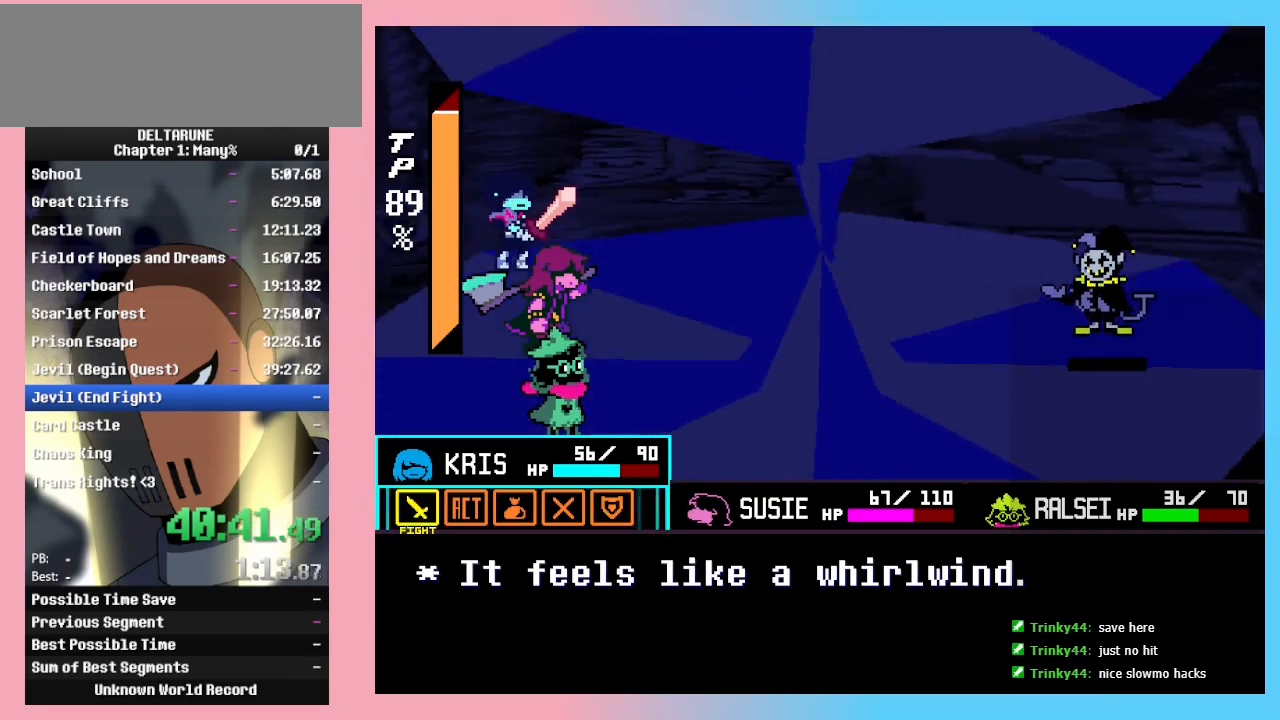
{"keys": ["right"], "events": [[233, "right", "up"], [300, "left", "down"], [367, "left", "up"], [433, "right", "down"]]}
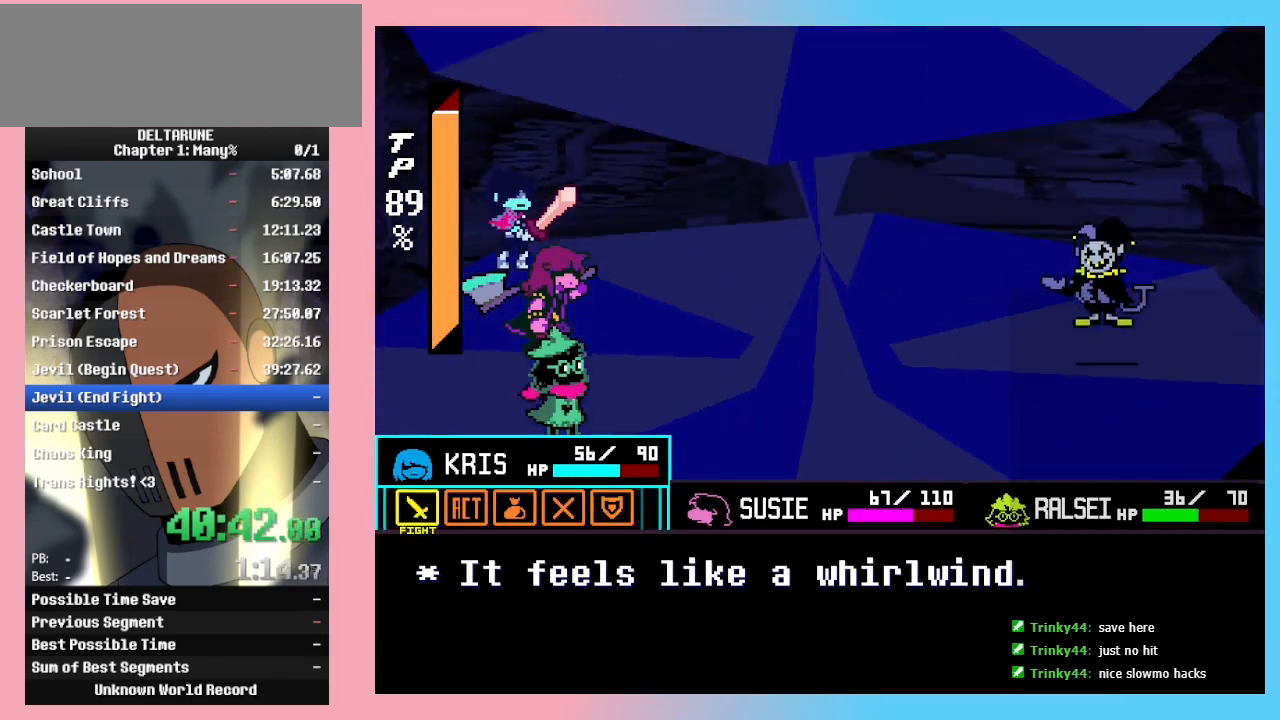
{"keys": ["right"], "events": [[67, "left", "down"], [67, "right", "up"], [233, "left", "up"], [400, "right", "down"]]}
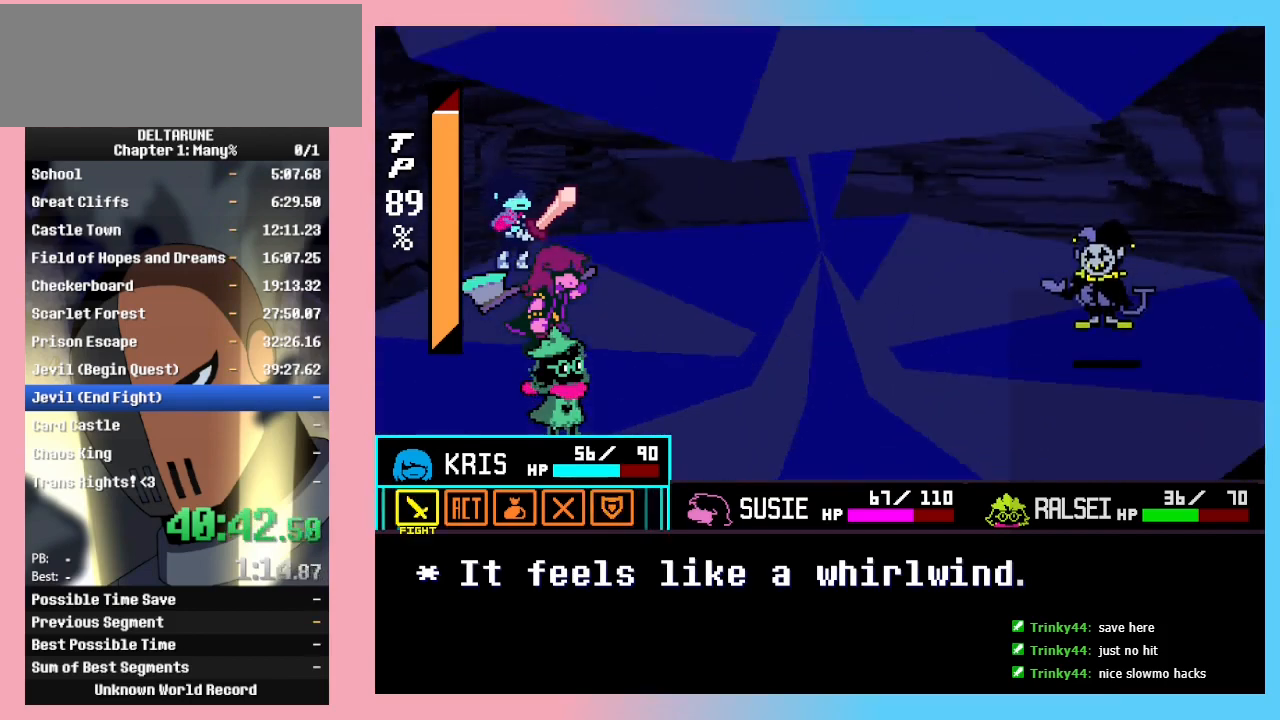
{"keys": [], "events": [[33, "right", "up"], [233, "z", "down"], [267, "z", "up"], [367, "z", "down"], [433, "z", "up"]]}
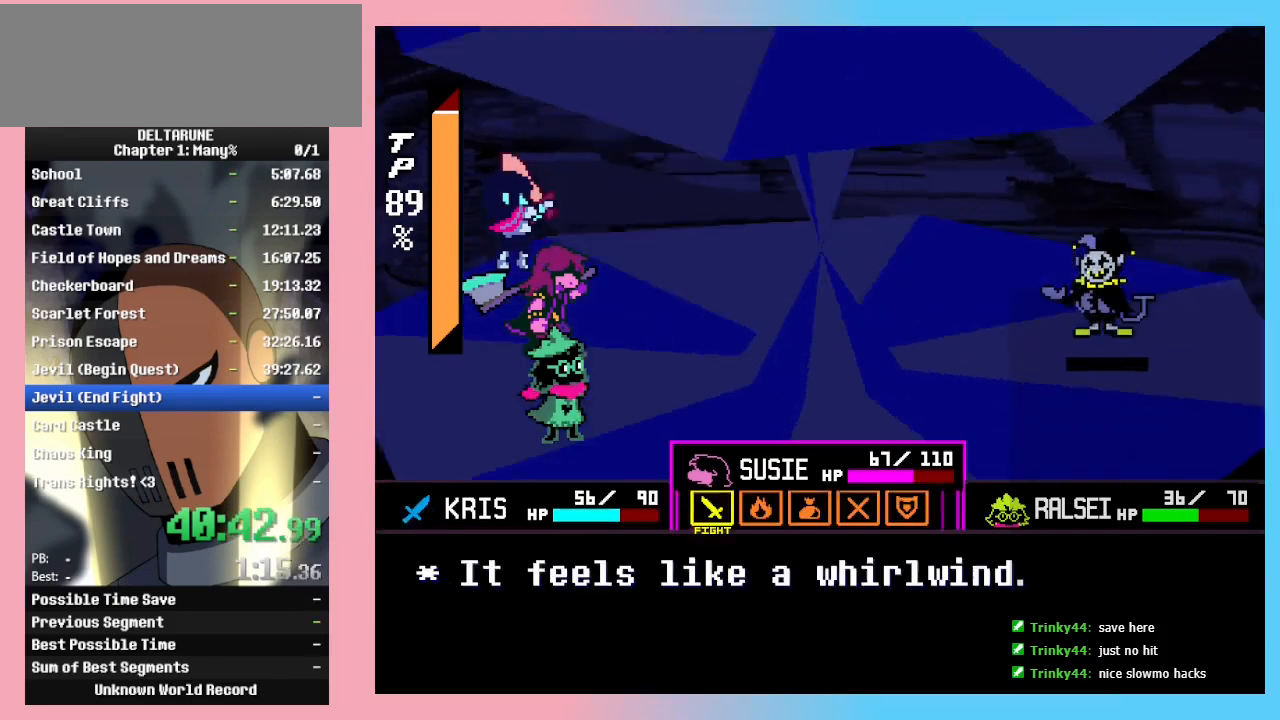
{"keys": ["z"], "events": [[33, "z", "down"], [67, "z", "up"], [167, "z", "down"], [267, "z", "up"], [300, "right", "down"], [433, "right", "up"], [500, "z", "down"]]}
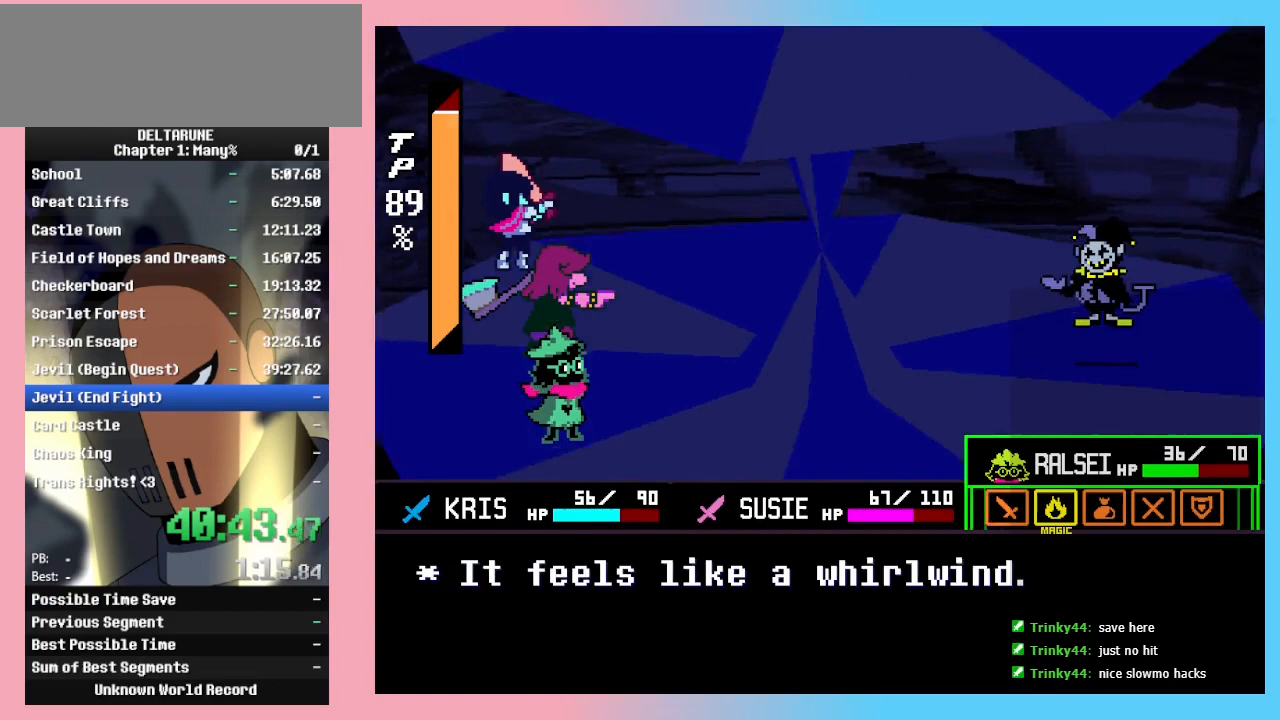
{"keys": ["z"], "events": [[100, "z", "up"], [300, "right", "down"], [400, "right", "up"], [500, "z", "down"]]}
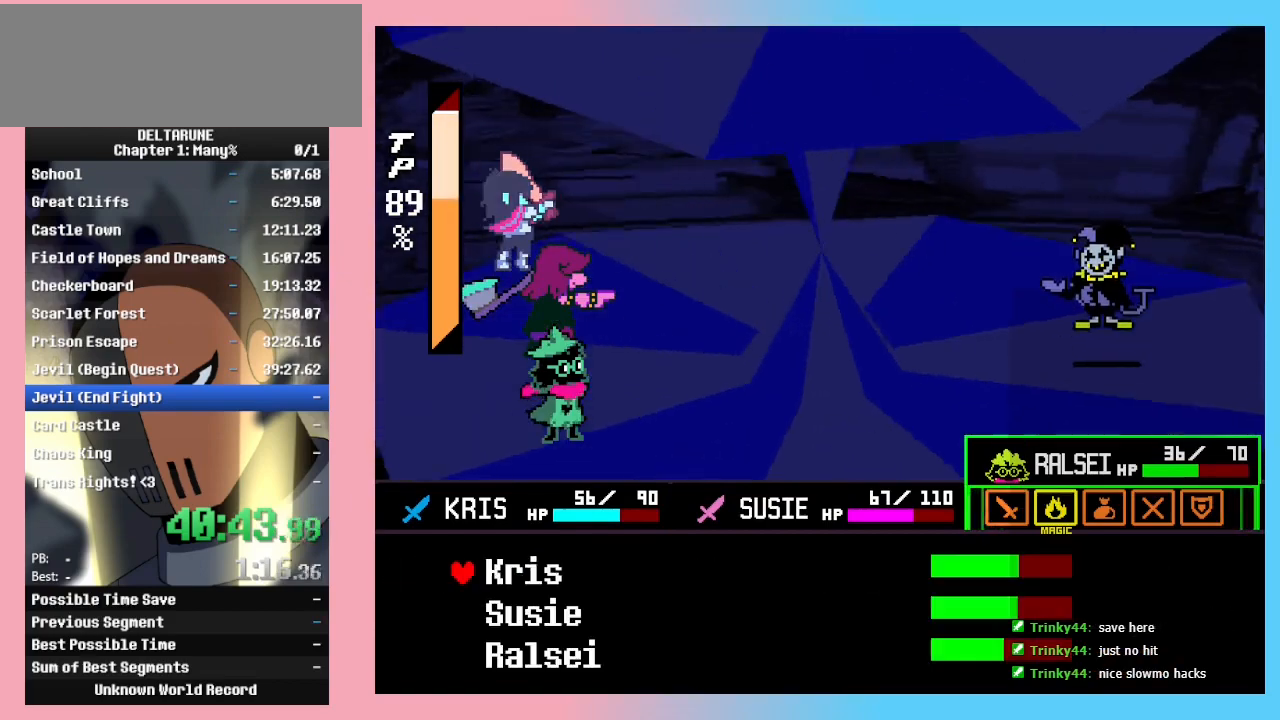
{"keys": [], "events": [[33, "z", "up"]]}
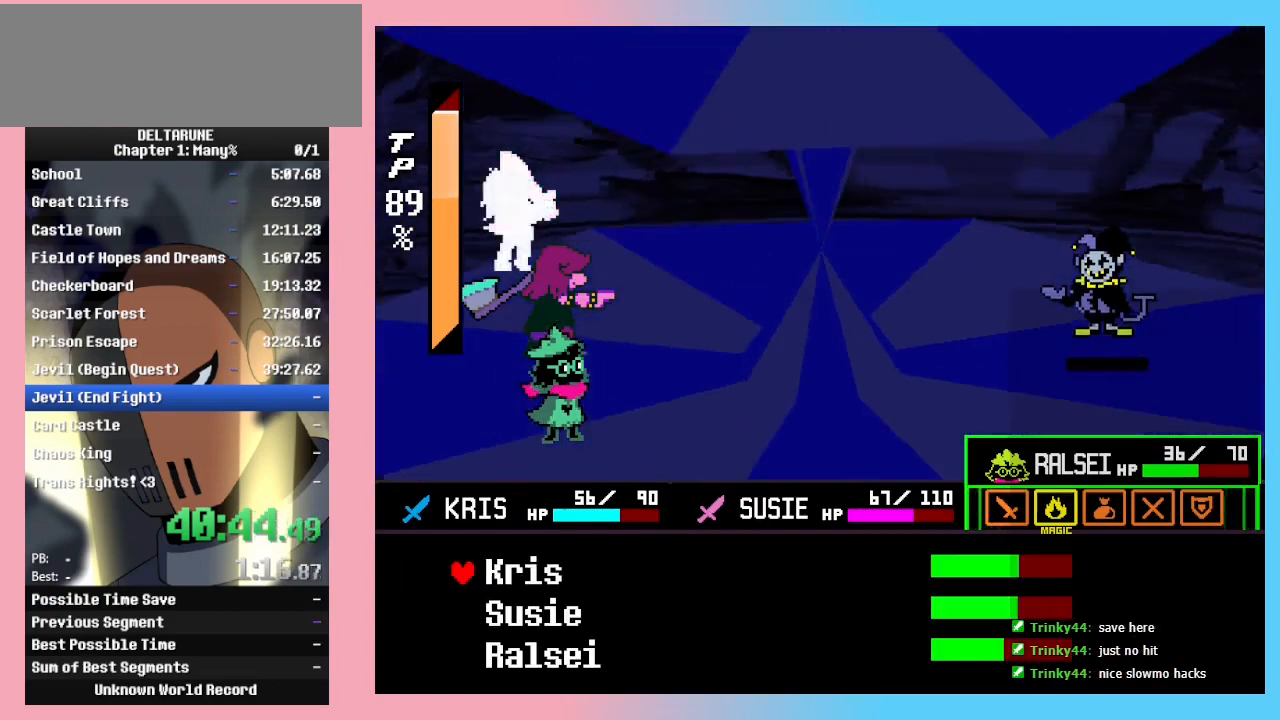
{"keys": ["z"], "events": [[200, "down", "down"], [233, "down", "up"], [333, "down", "down"], [400, "down", "up"], [500, "z", "down"]]}
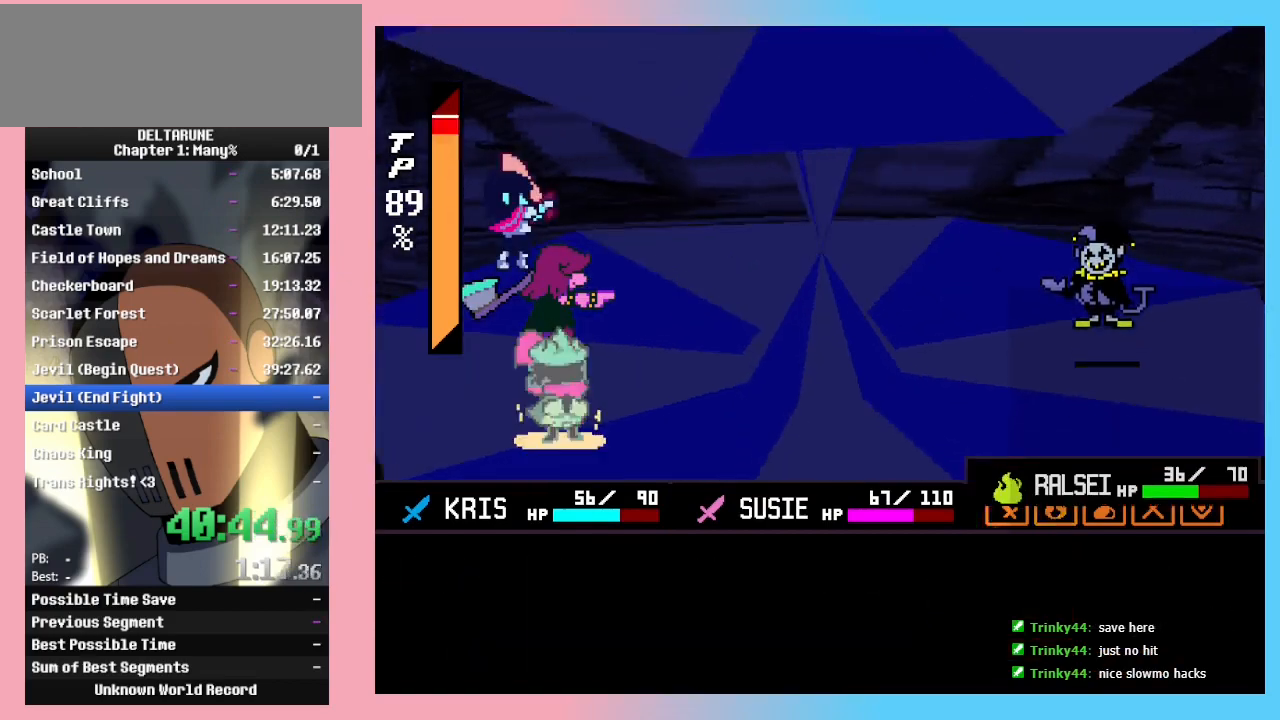
{"keys": [], "events": [[100, "return", "down"], [100, "z", "up"], [133, "return", "up"], [133, "z", "down"], [267, "return", "down"], [267, "z", "up"], [300, "return", "up"], [300, "z", "down"], [400, "z", "up"]]}
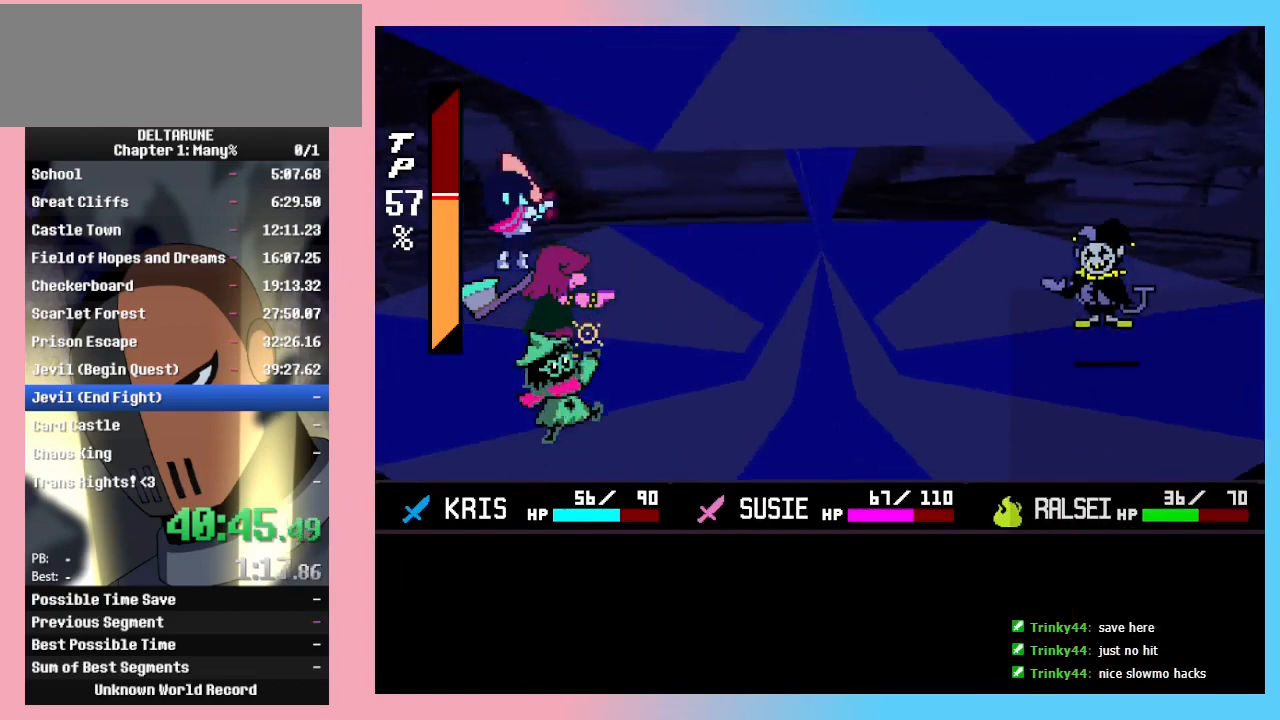
{"keys": [], "events": []}
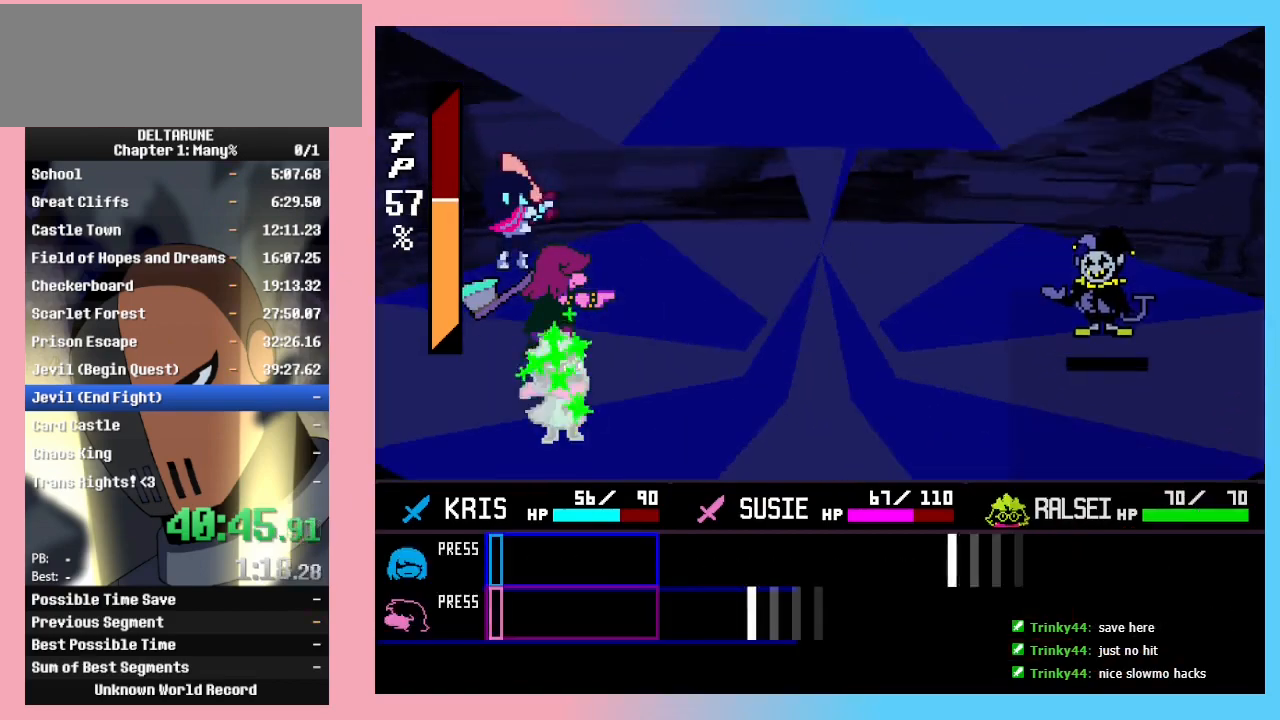
{"keys": [], "events": []}
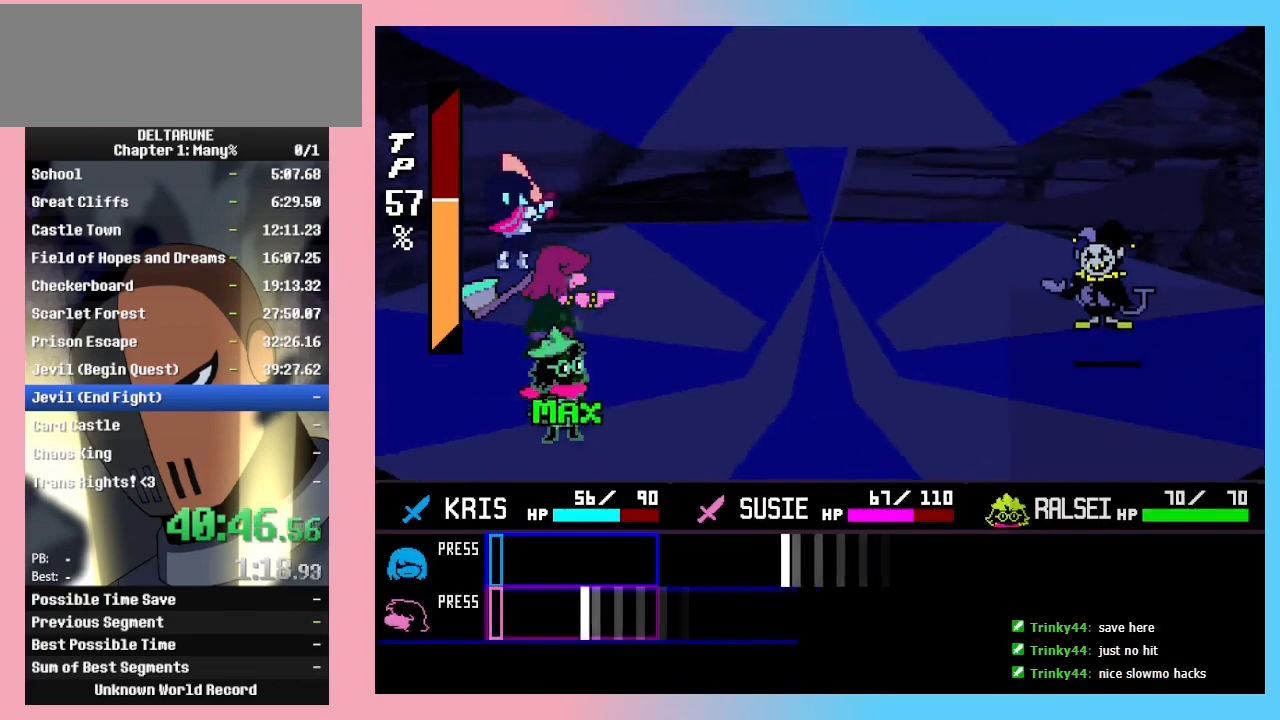
{"keys": [], "events": [[367, "z", "down"], [400, "z", "up"]]}